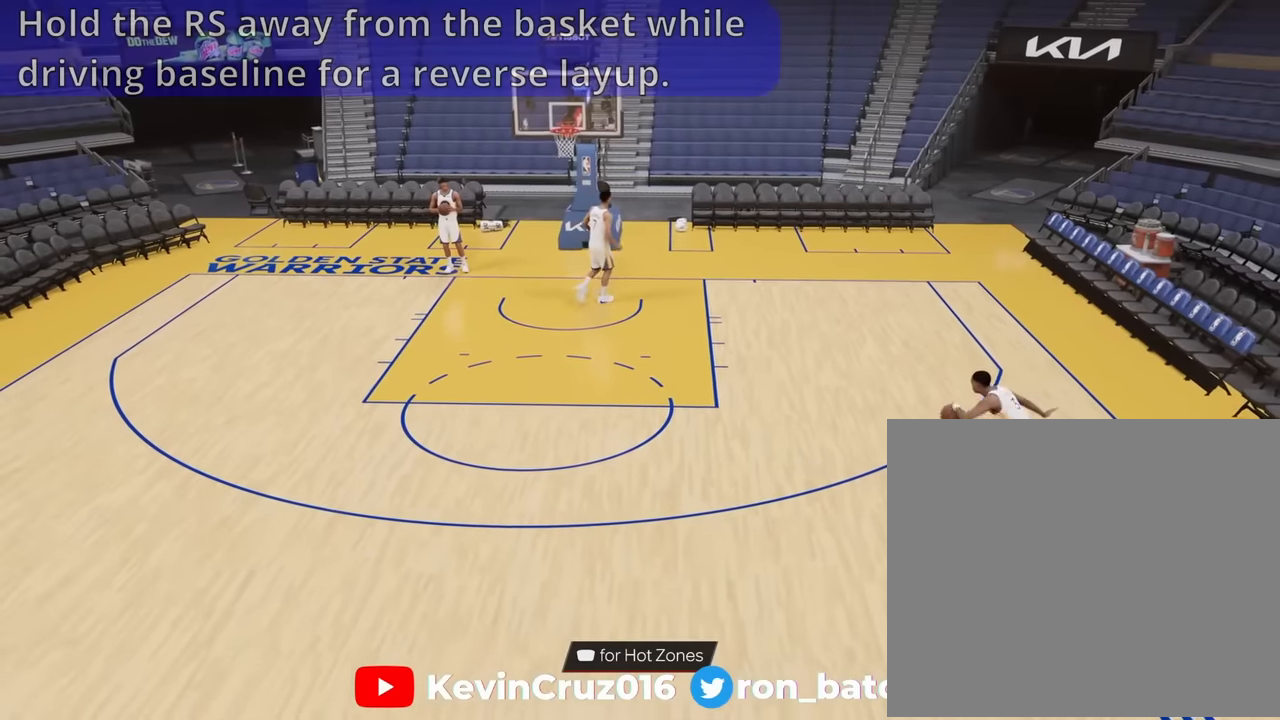
Gameplay with a controller (PlayStation layout); each line is a JSON object with the inputs held at the frame after it. "events" lists button and stick changes between this image and that frame as [ms after this image, input, new state], when the widget could be followed in between.
{"buttons": ["R2"], "left_stick": "up", "right_stick": "center", "events": [[67, "R2", "down"], [83, "left_stick", "up"]]}
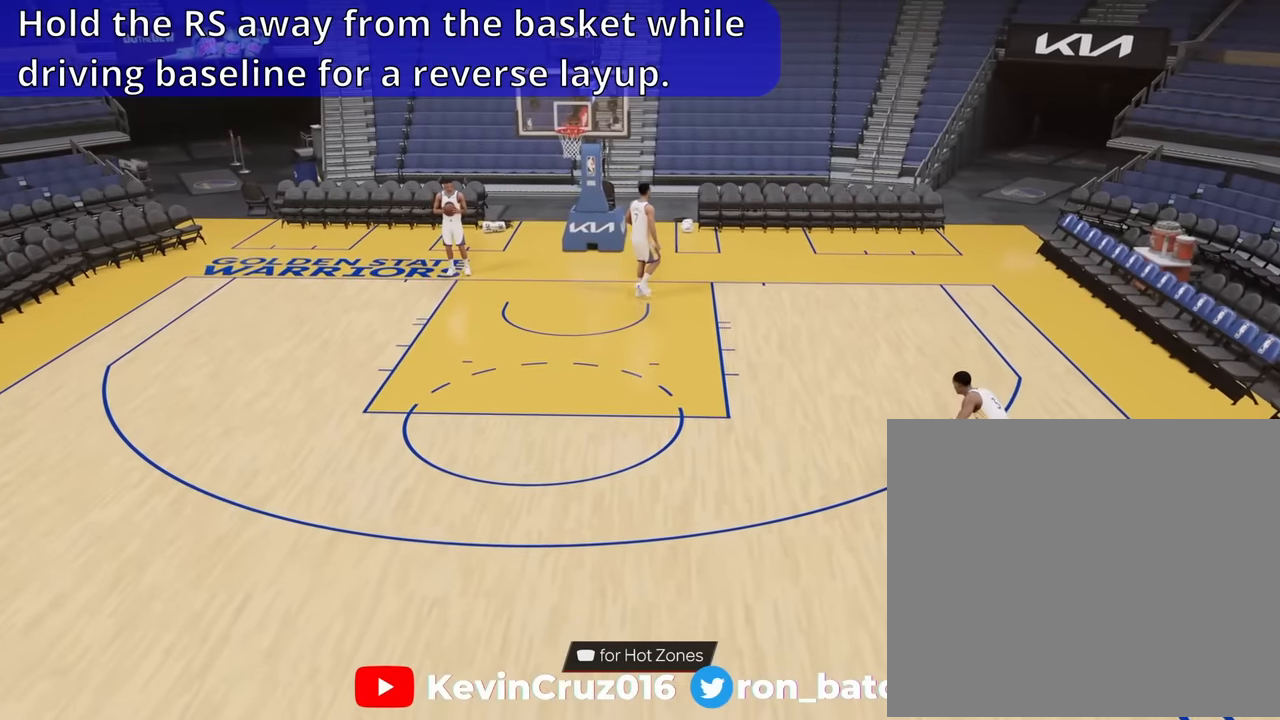
{"buttons": ["R2"], "left_stick": "up-left", "right_stick": "center", "events": [[400, "left_stick", "up-left"]]}
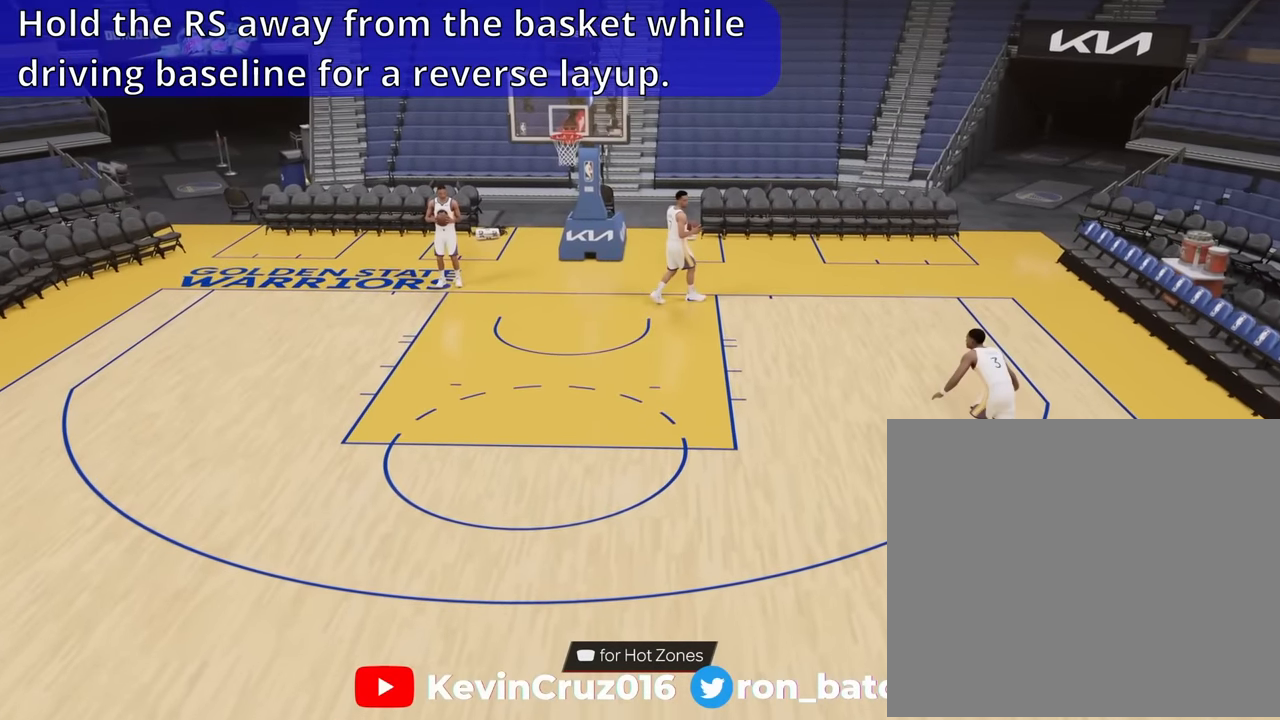
{"buttons": [], "left_stick": "up-left", "right_stick": "right", "events": [[400, "R2", "up"], [417, "right_stick", "right"]]}
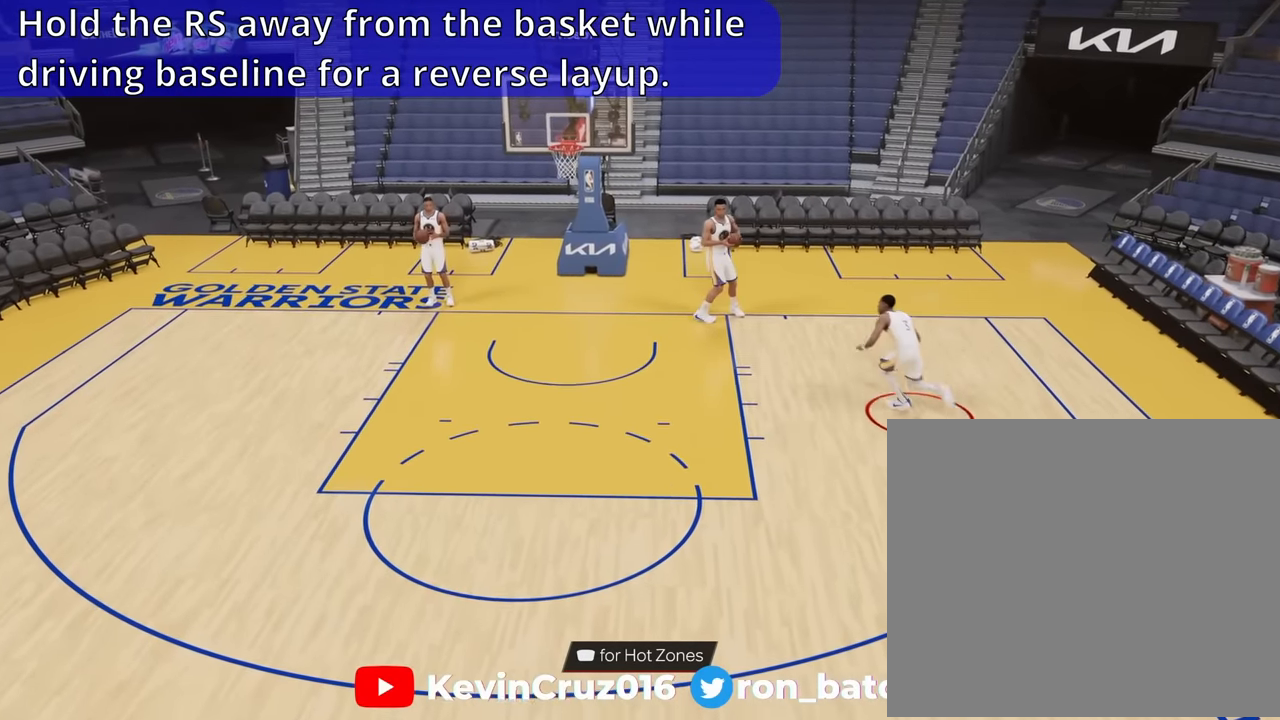
{"buttons": [], "left_stick": "up-left", "right_stick": "right", "events": []}
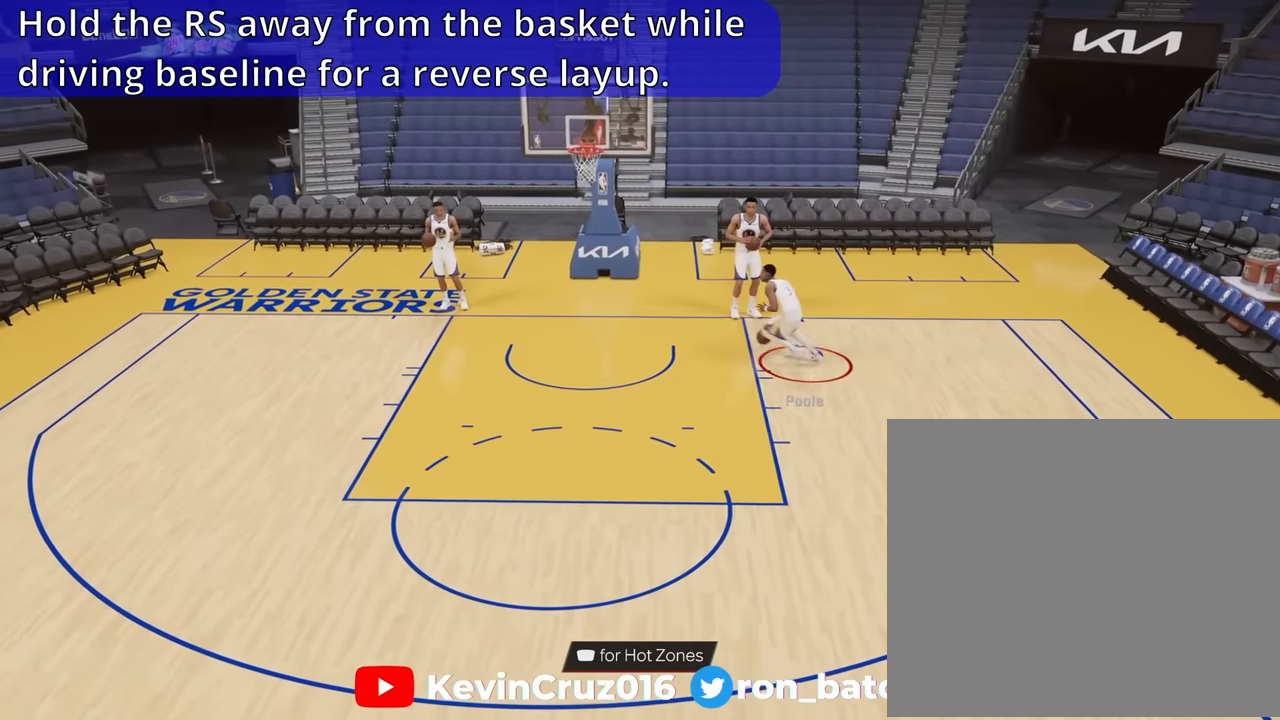
{"buttons": [], "left_stick": "up-left", "right_stick": "right", "events": []}
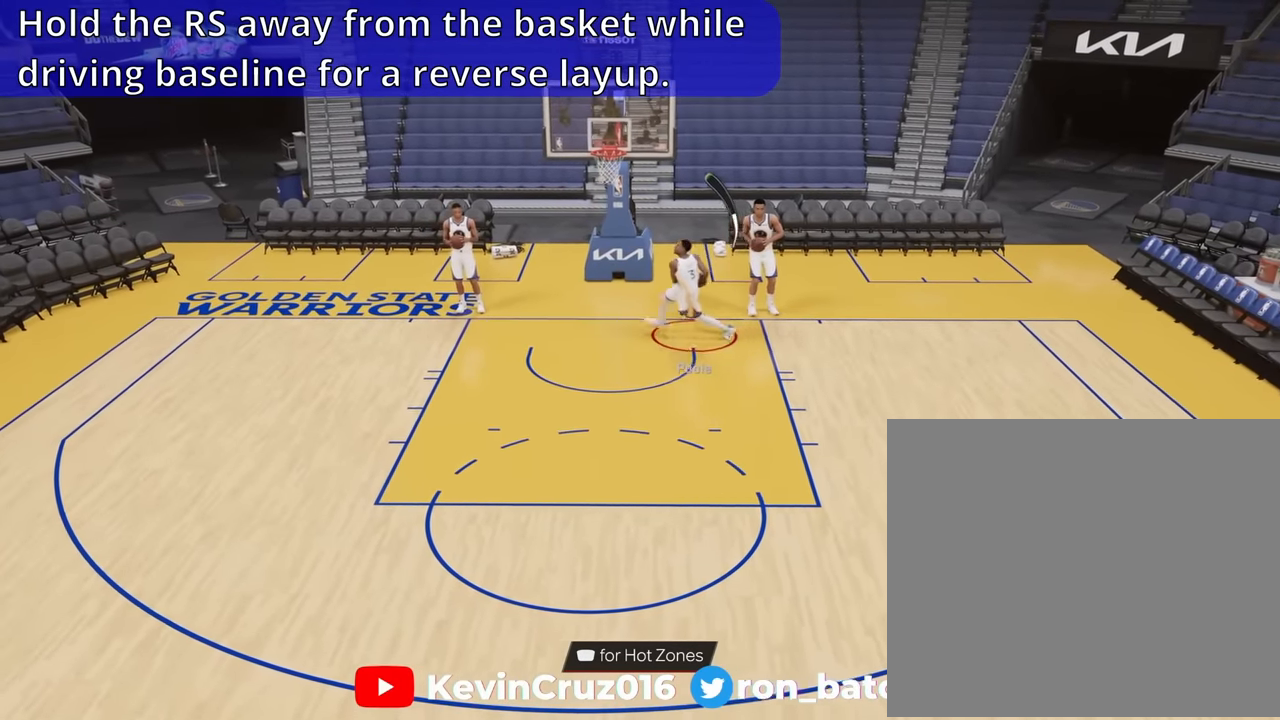
{"buttons": [], "left_stick": "up-left", "right_stick": "center", "events": [[483, "right_stick", "center"]]}
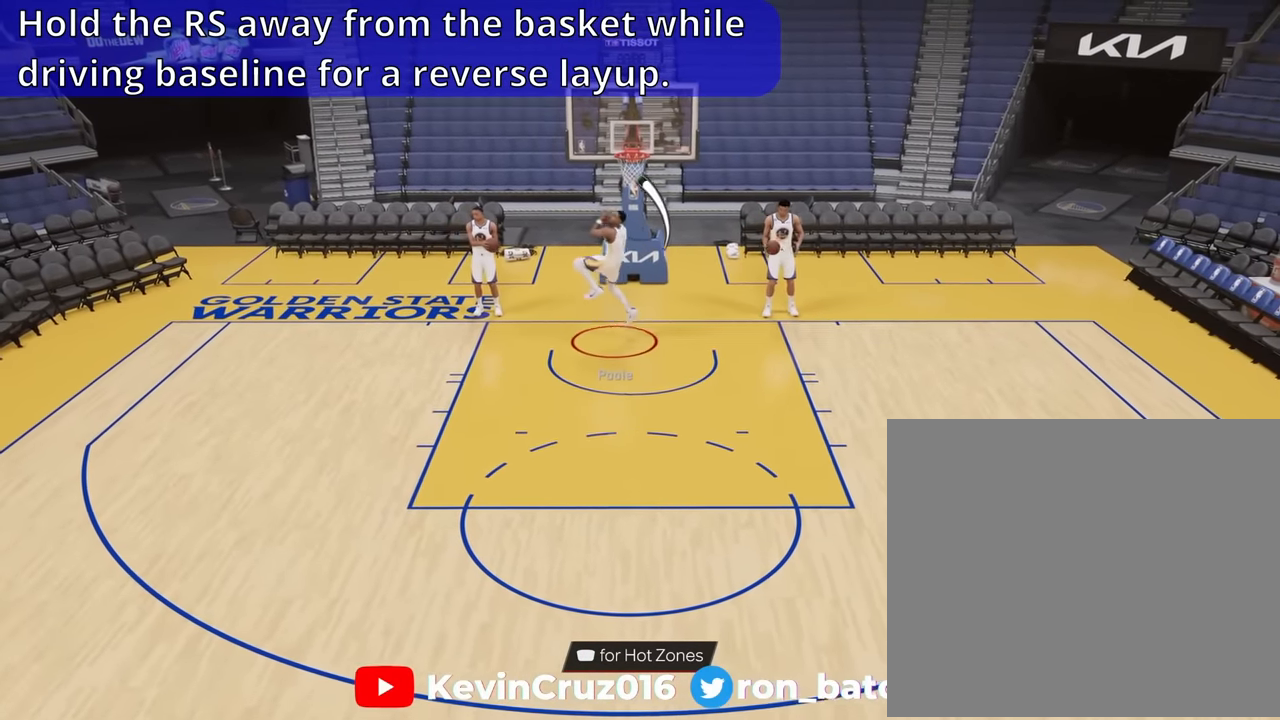
{"buttons": [], "left_stick": "up-left", "right_stick": "center", "events": []}
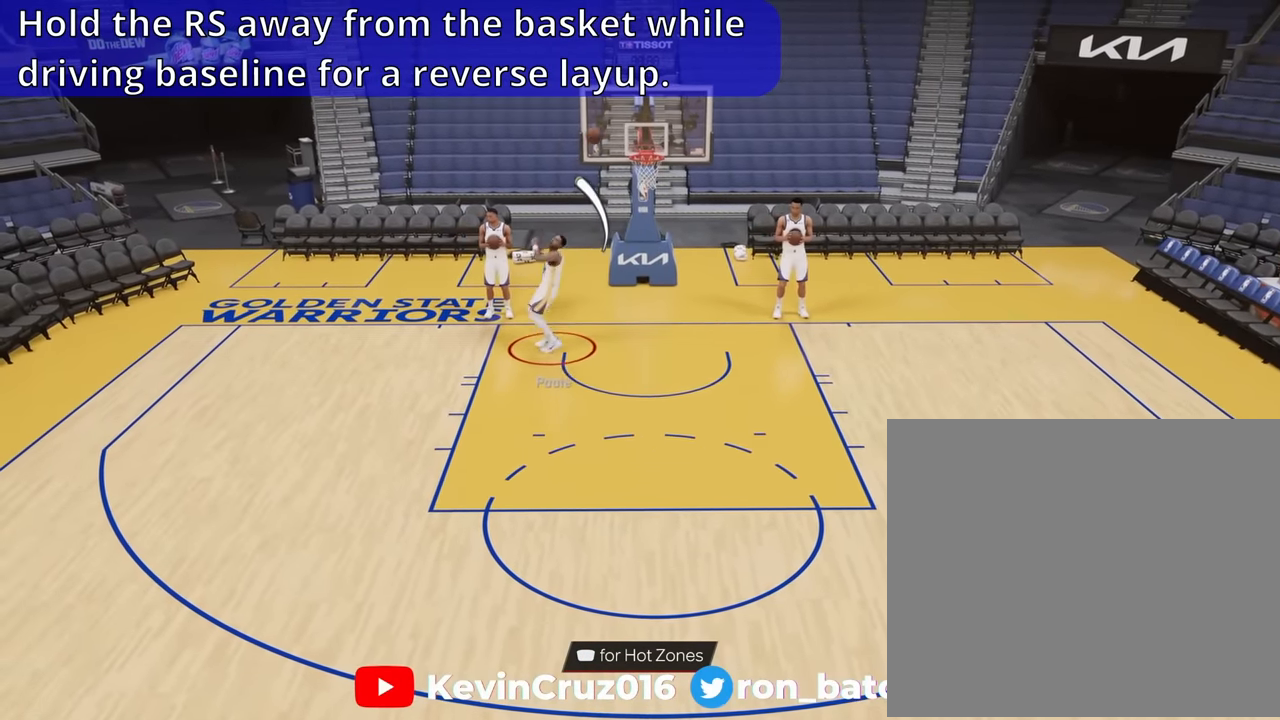
{"buttons": [], "left_stick": "left", "right_stick": "center", "events": [[133, "left_stick", "left"]]}
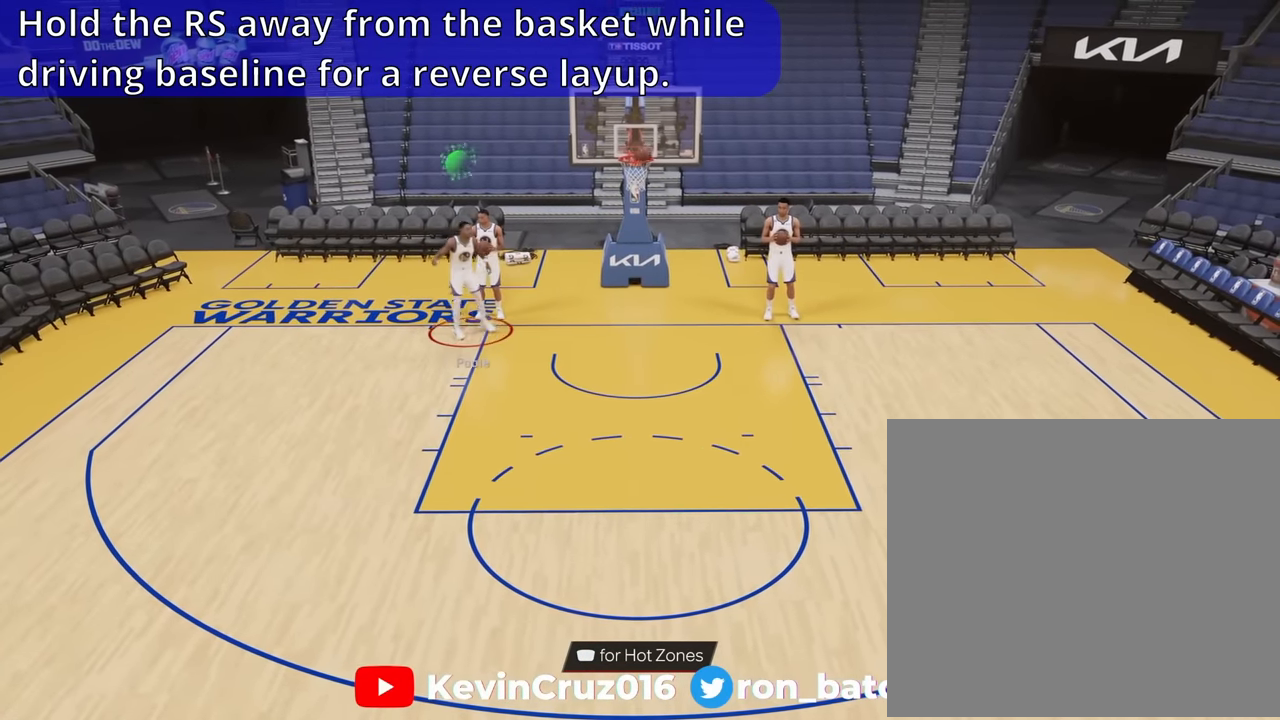
{"buttons": [], "left_stick": "down-left", "right_stick": "center", "events": [[350, "left_stick", "down-left"]]}
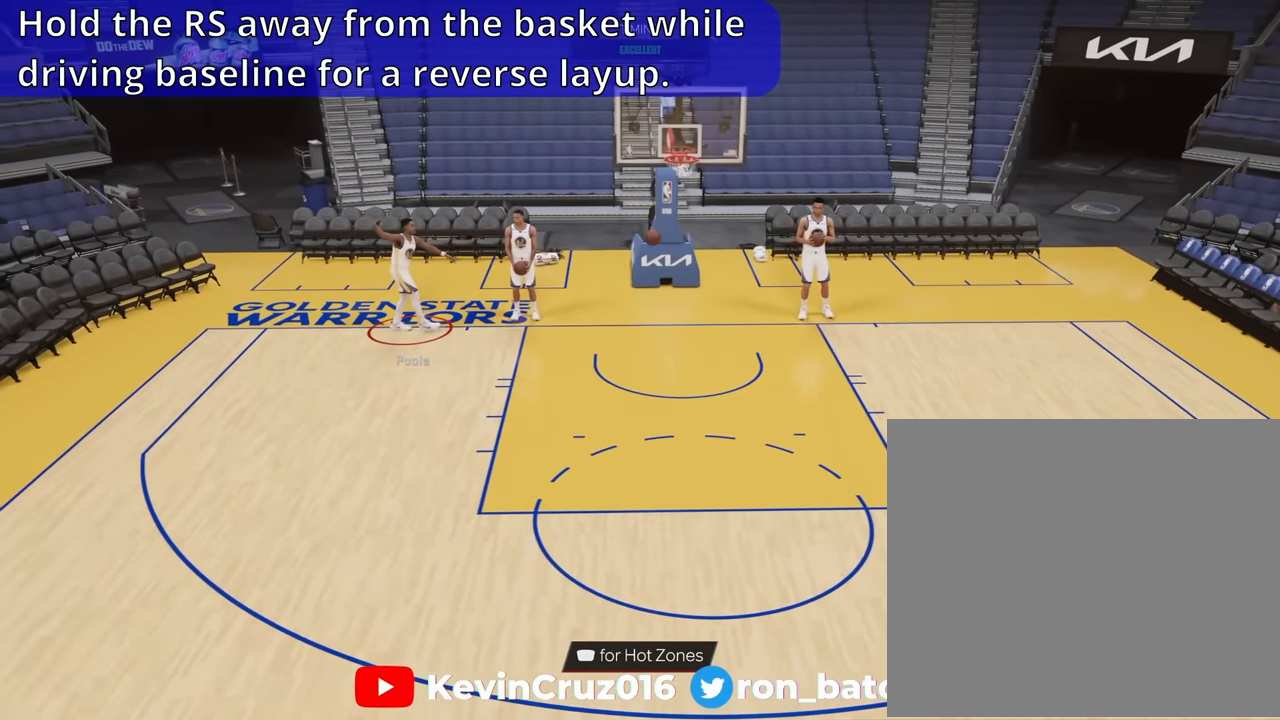
{"buttons": [], "left_stick": "down-left", "right_stick": "center", "events": []}
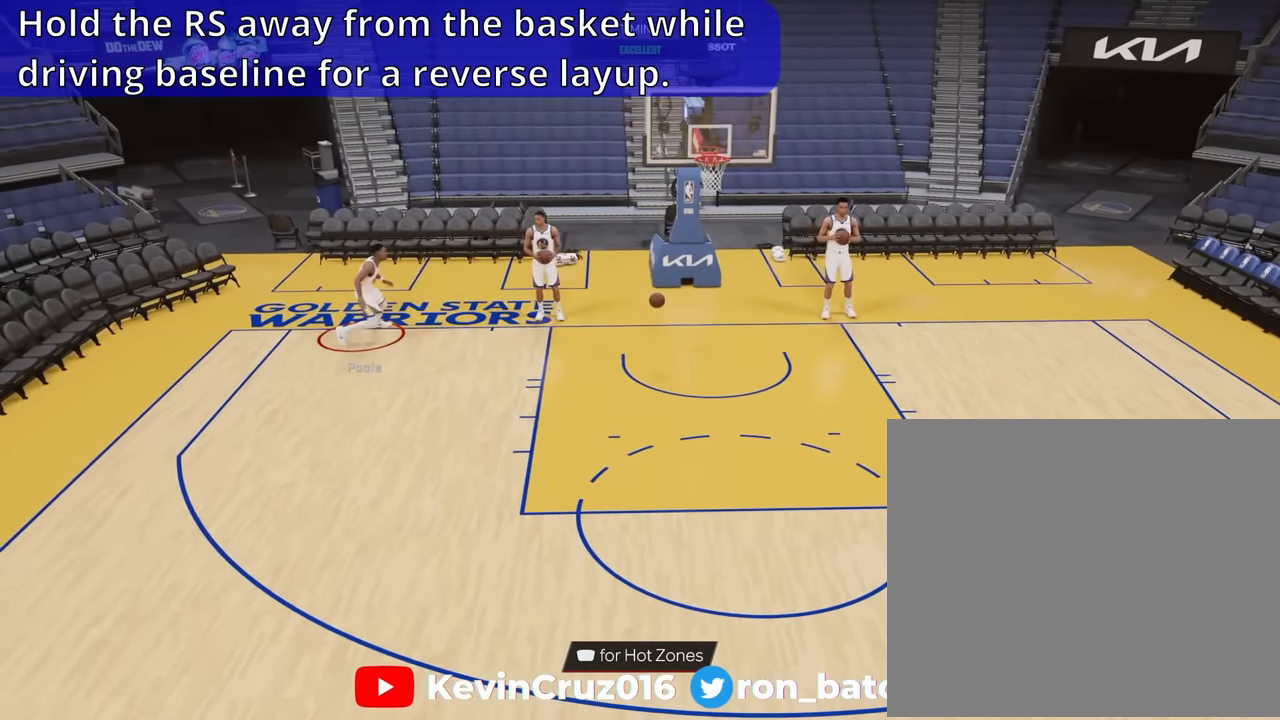
{"buttons": [], "left_stick": "down-left", "right_stick": "center", "events": []}
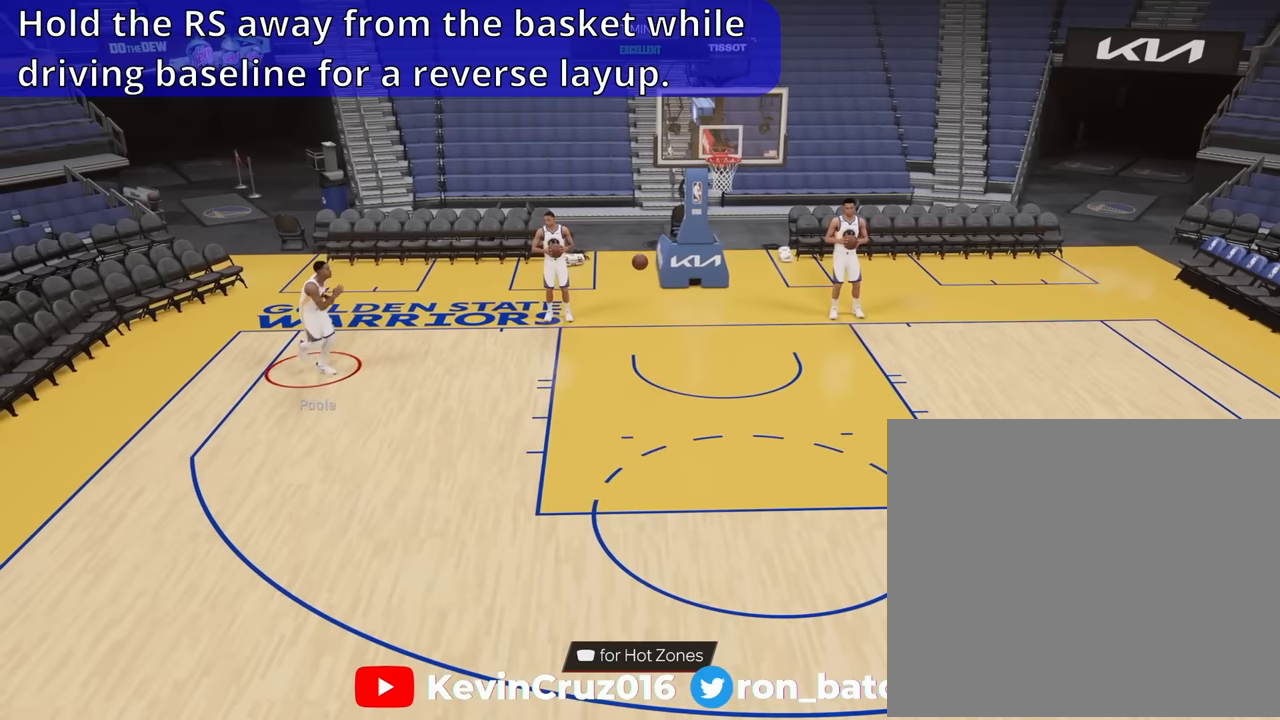
{"buttons": [], "left_stick": "center", "right_stick": "center", "events": [[167, "CROSS", "down"], [317, "CROSS", "up"], [467, "left_stick", "center"]]}
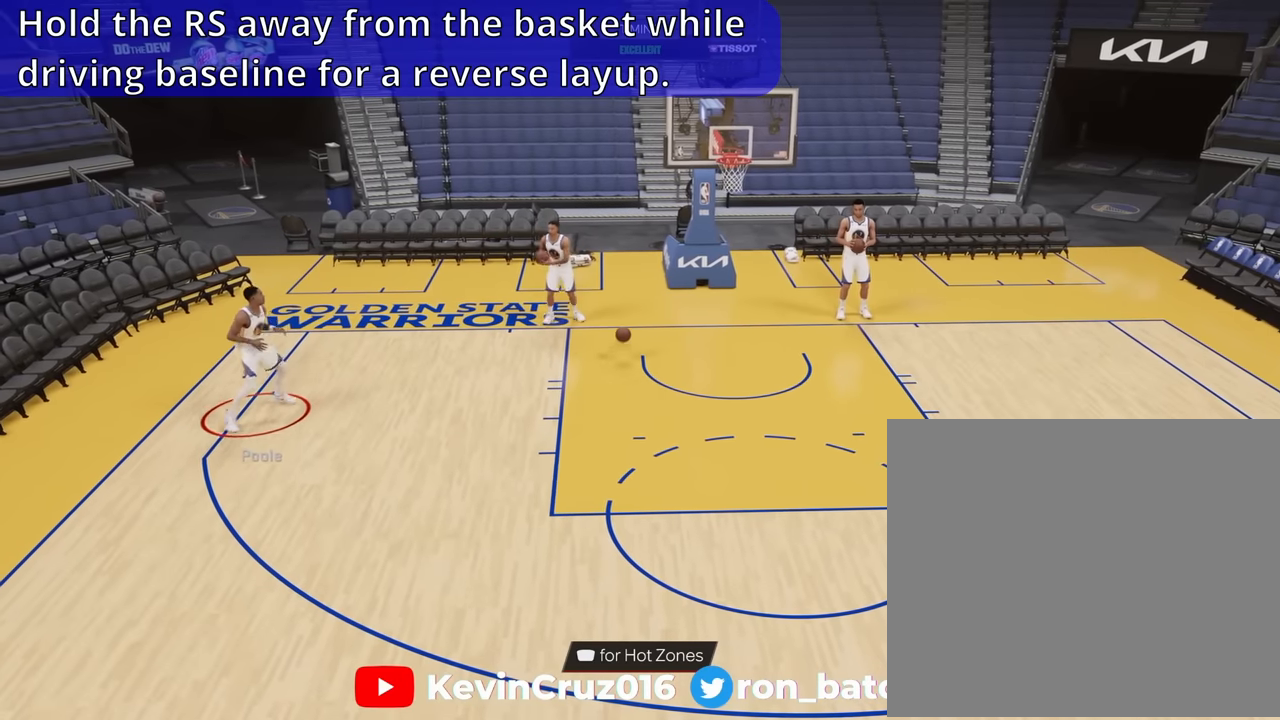
{"buttons": [], "left_stick": "center", "right_stick": "center", "events": []}
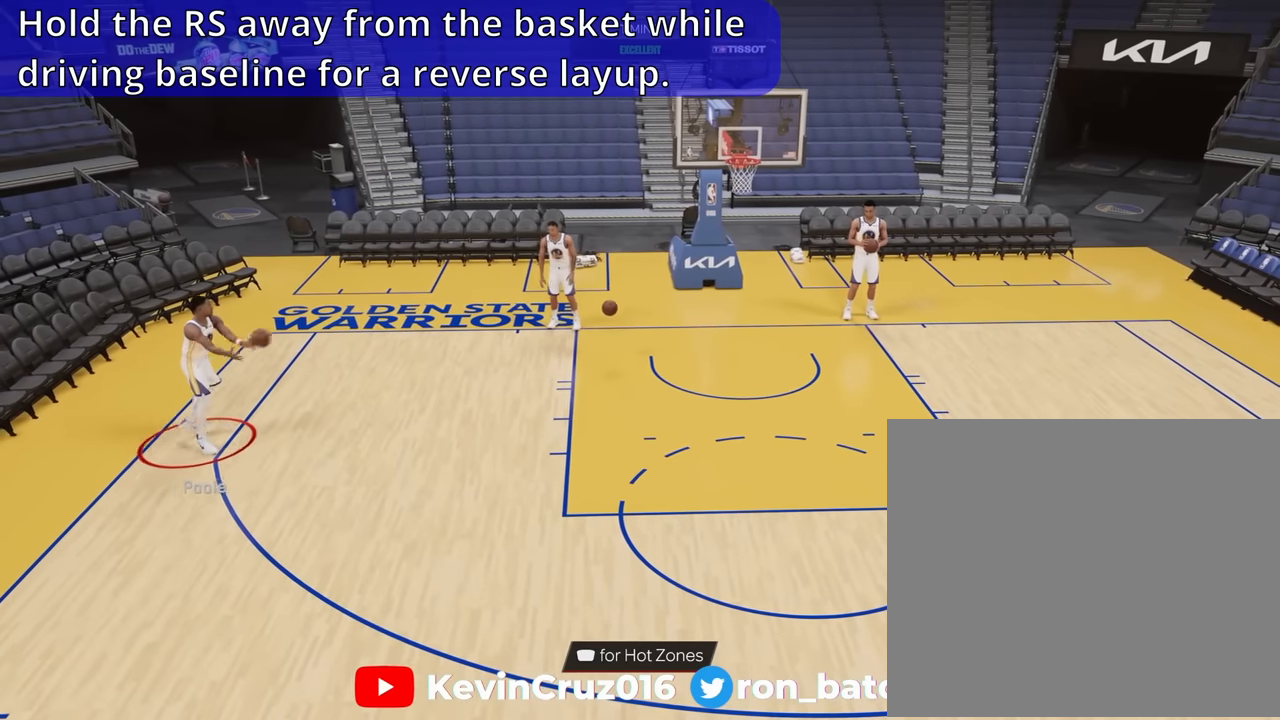
{"buttons": ["R2"], "left_stick": "up-right", "right_stick": "center", "events": [[417, "R2", "down"], [484, "left_stick", "up-right"]]}
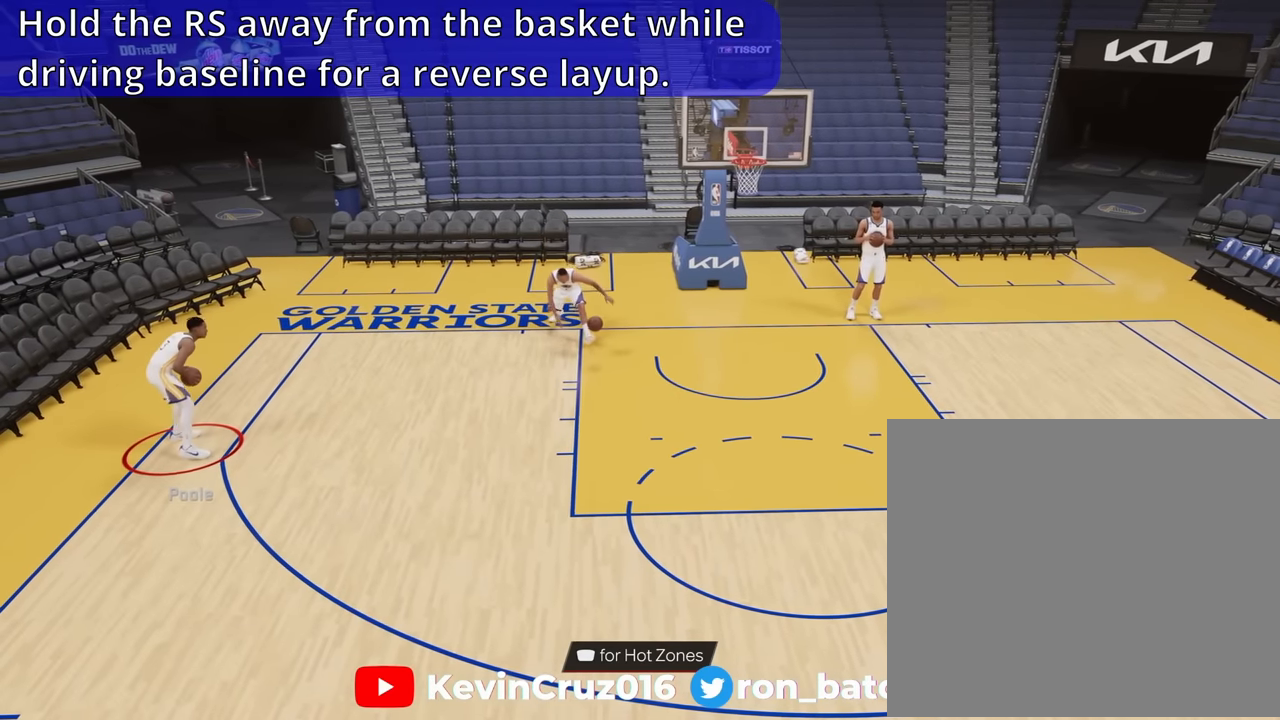
{"buttons": ["R2"], "left_stick": "up-right", "right_stick": "center", "events": []}
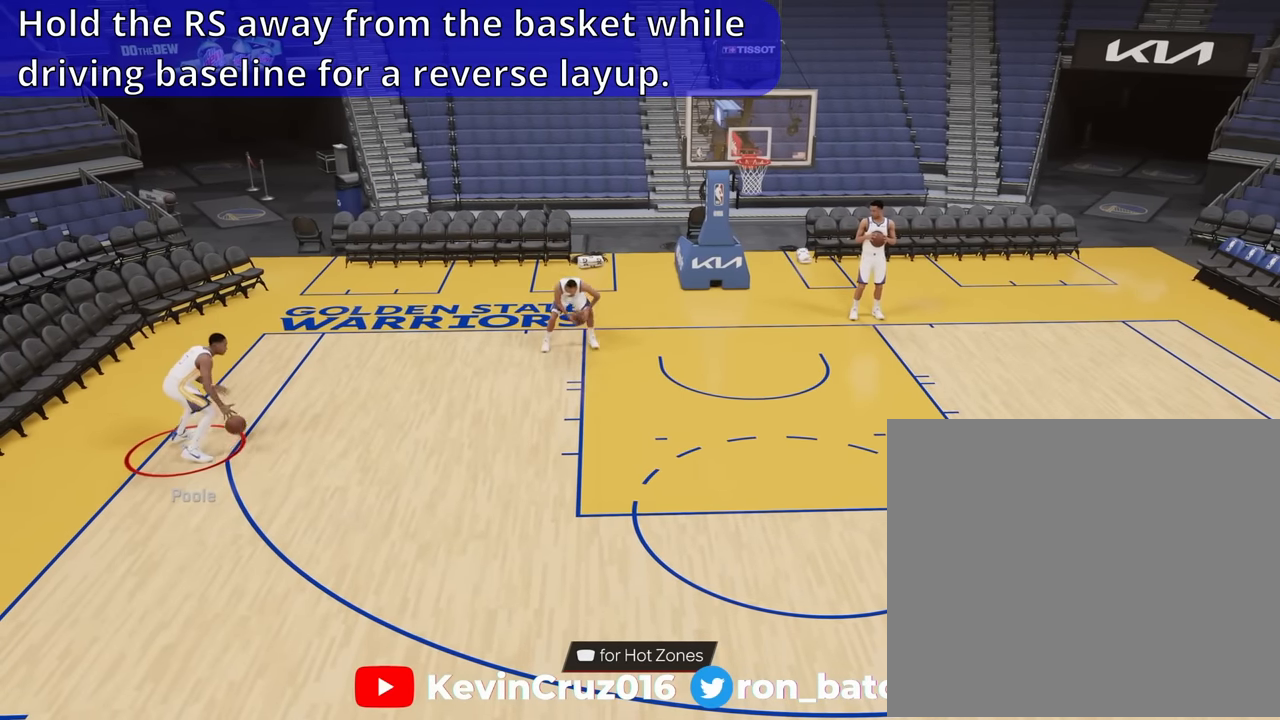
{"buttons": ["R2"], "left_stick": "up-right", "right_stick": "center", "events": []}
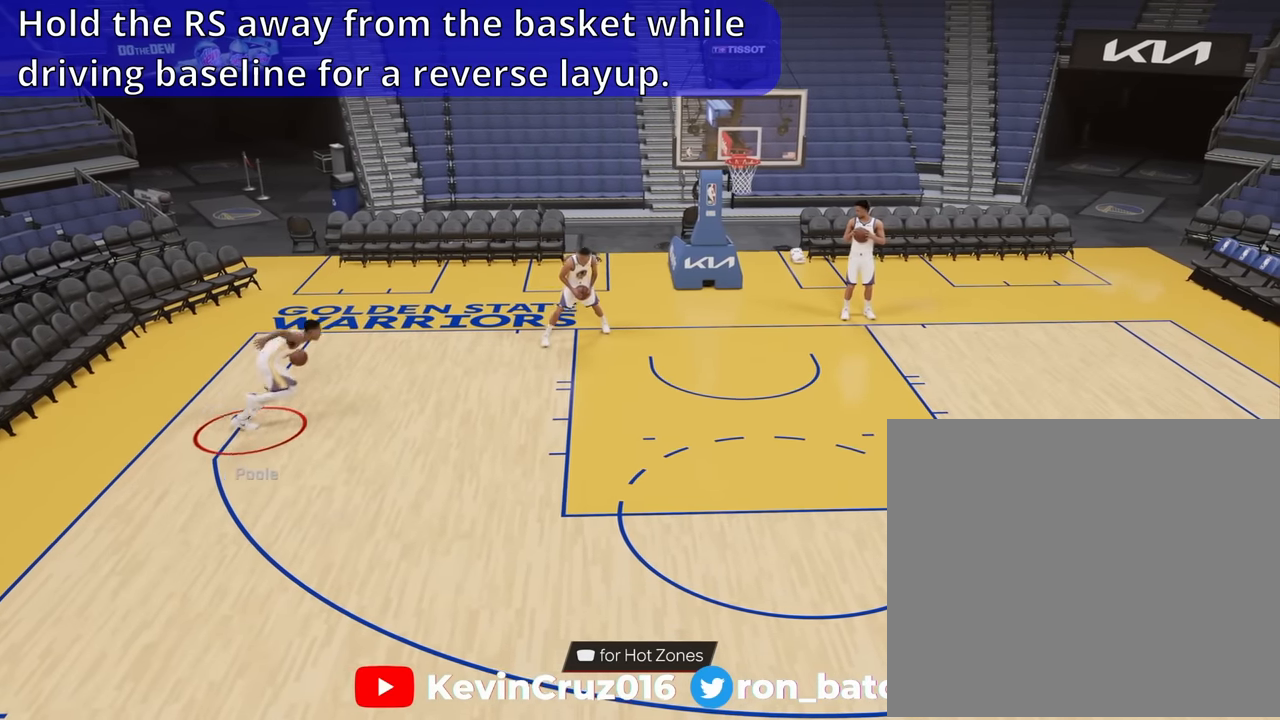
{"buttons": ["R2"], "left_stick": "up-right", "right_stick": "left", "events": [[434, "right_stick", "left"]]}
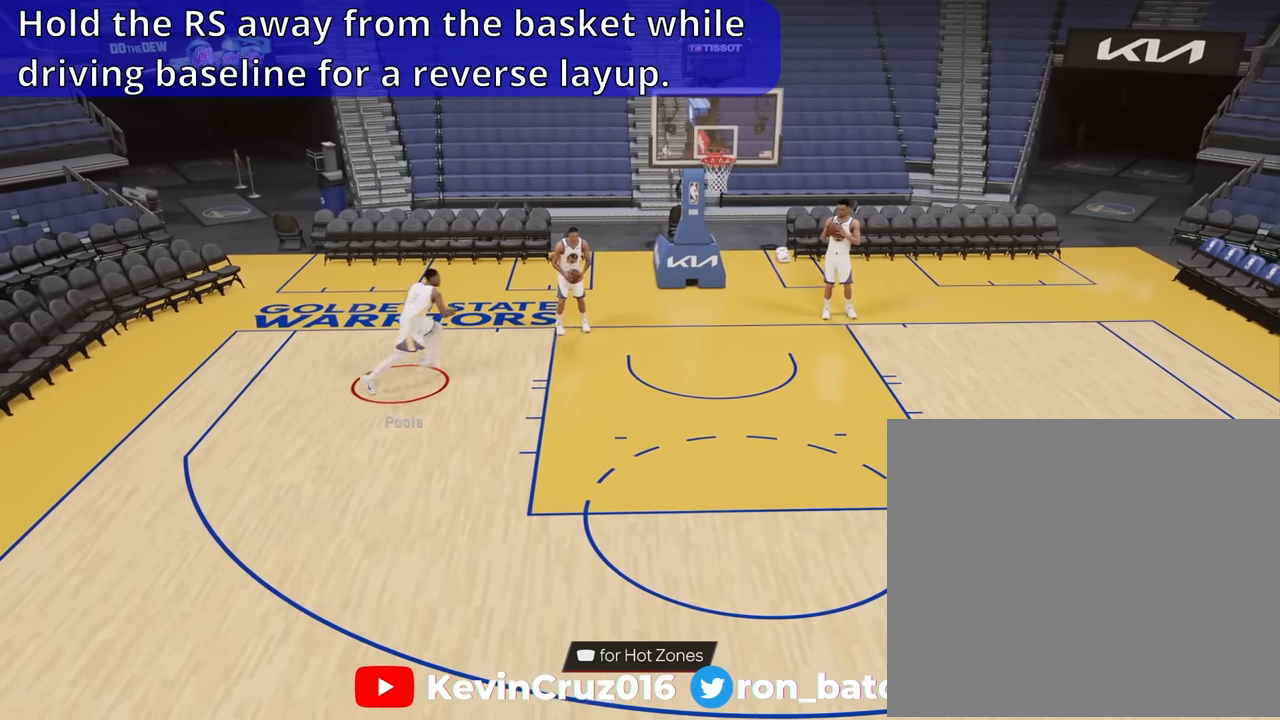
{"buttons": ["R2"], "left_stick": "up-right", "right_stick": "left", "events": []}
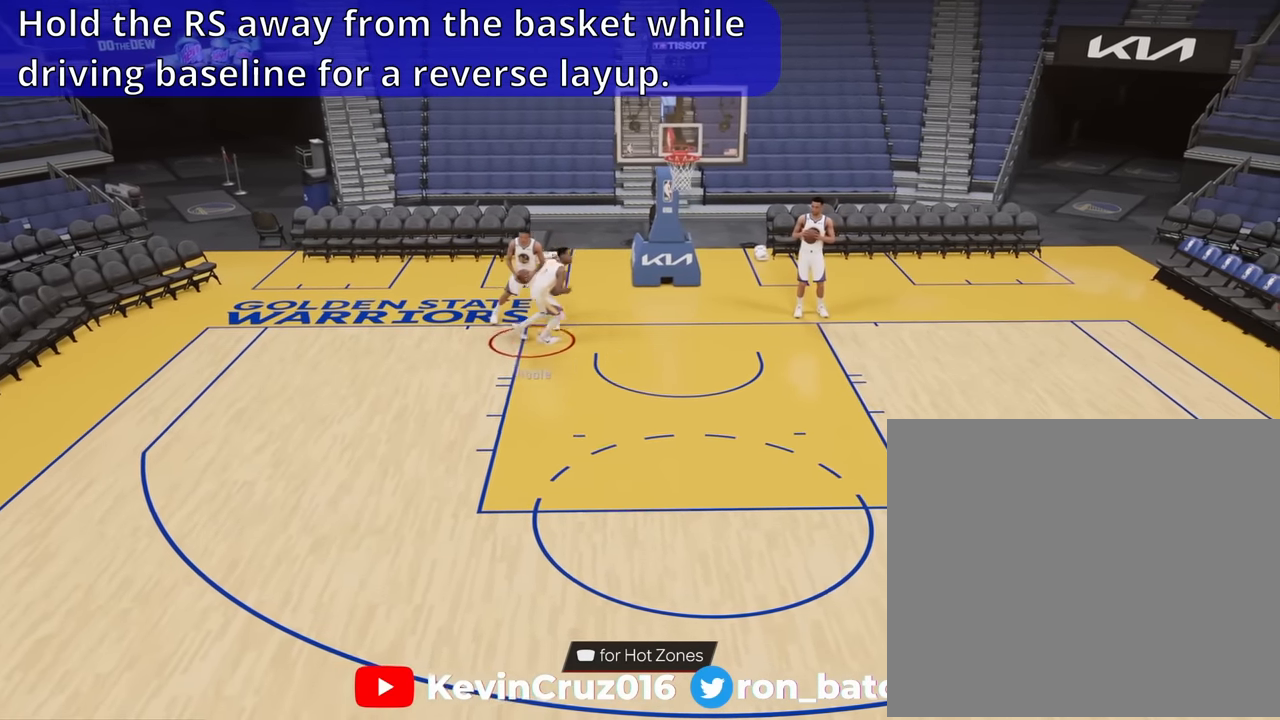
{"buttons": ["R2"], "left_stick": "up-right", "right_stick": "left", "events": []}
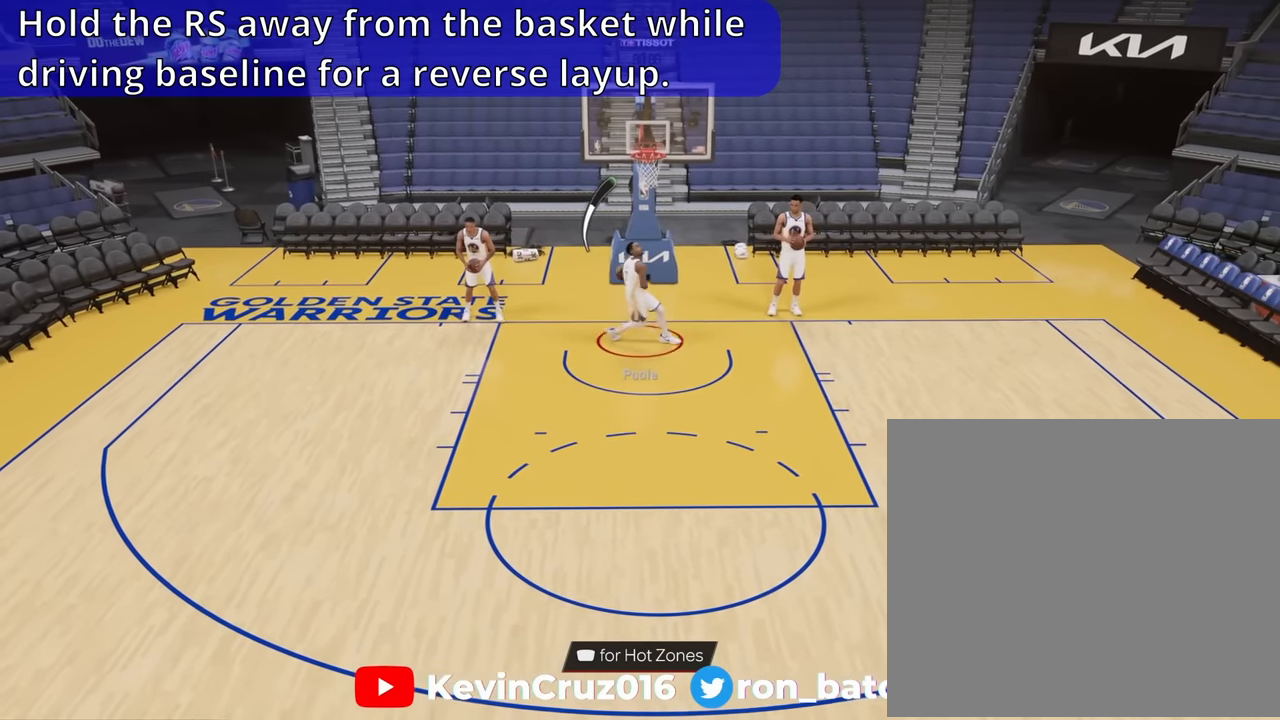
{"buttons": ["R2"], "left_stick": "up-right", "right_stick": "center", "events": [[284, "right_stick", "center"]]}
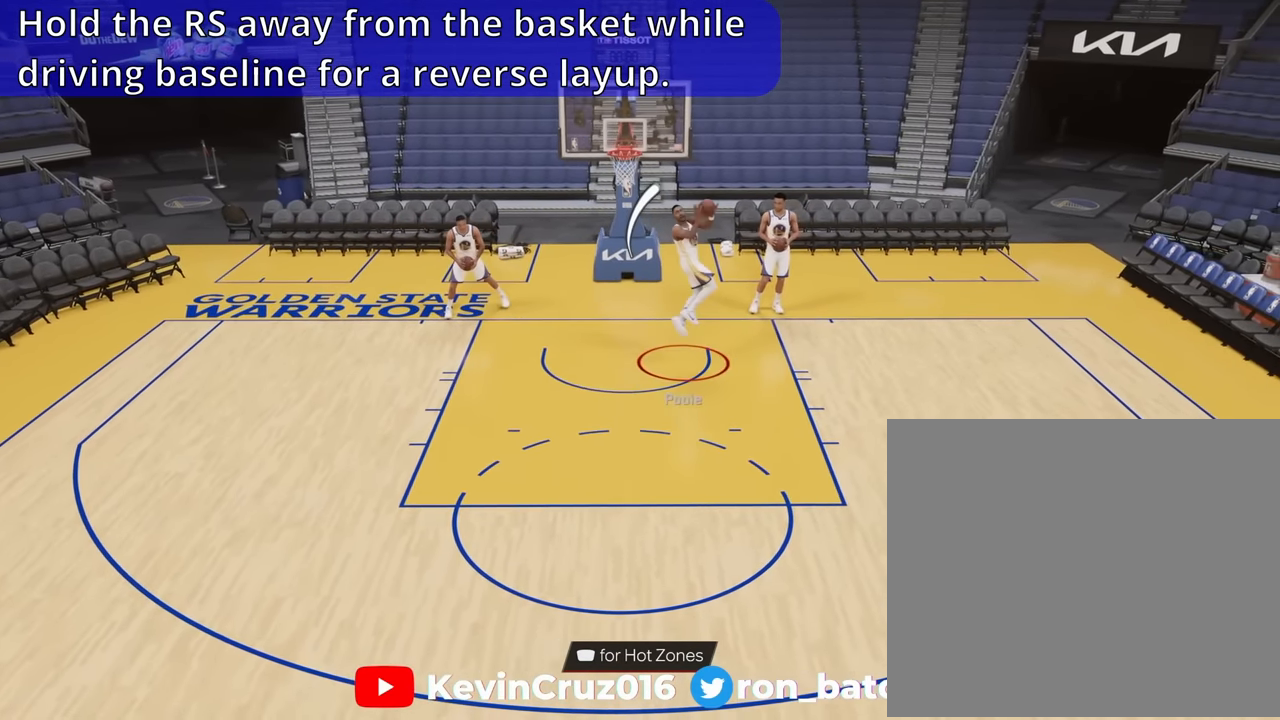
{"buttons": ["R2"], "left_stick": "up-right", "right_stick": "center", "events": []}
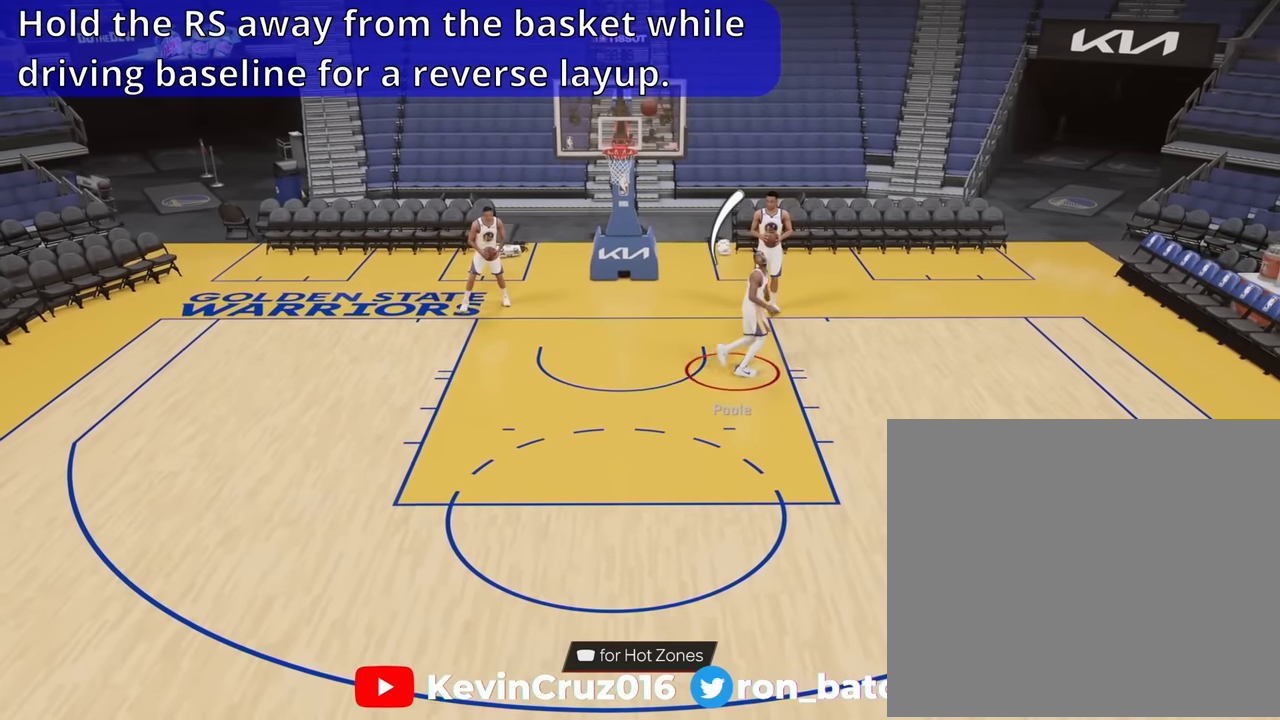
{"buttons": [], "left_stick": "down-right", "right_stick": "center", "events": [[117, "left_stick", "right"], [167, "R2", "up"], [217, "left_stick", "down-right"]]}
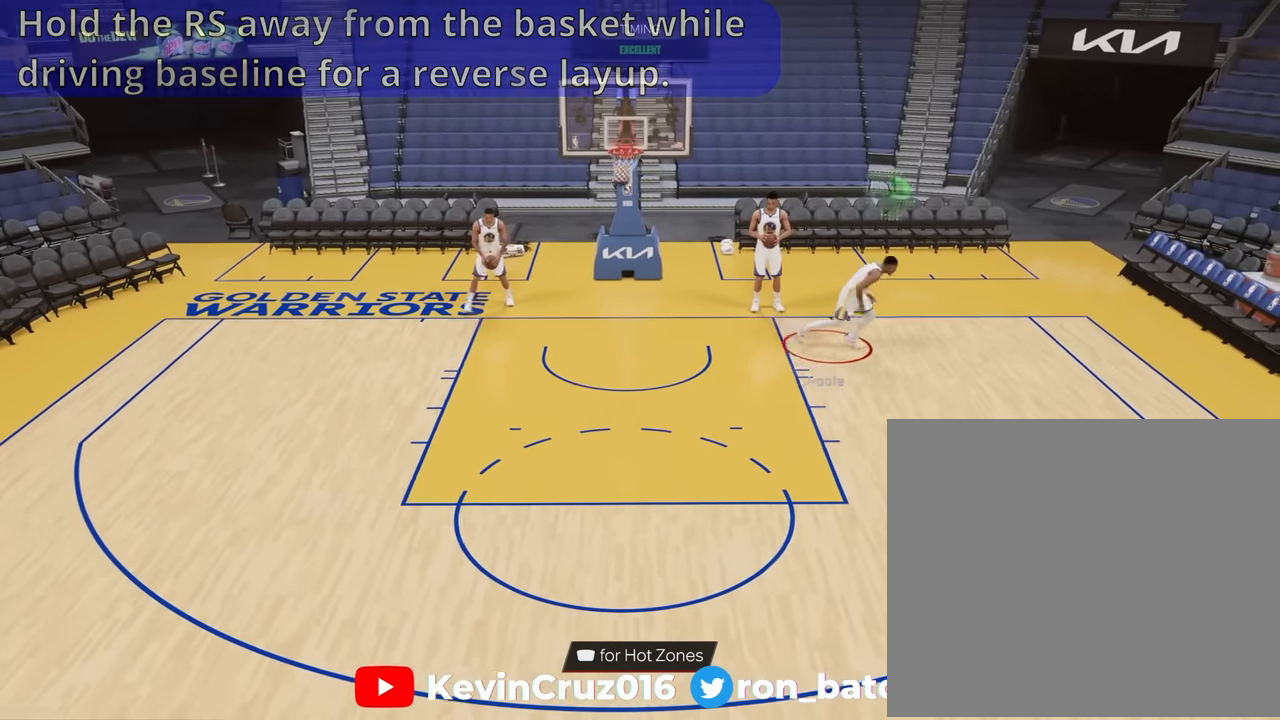
{"buttons": [], "left_stick": "center", "right_stick": "center", "events": [[184, "left_stick", "center"]]}
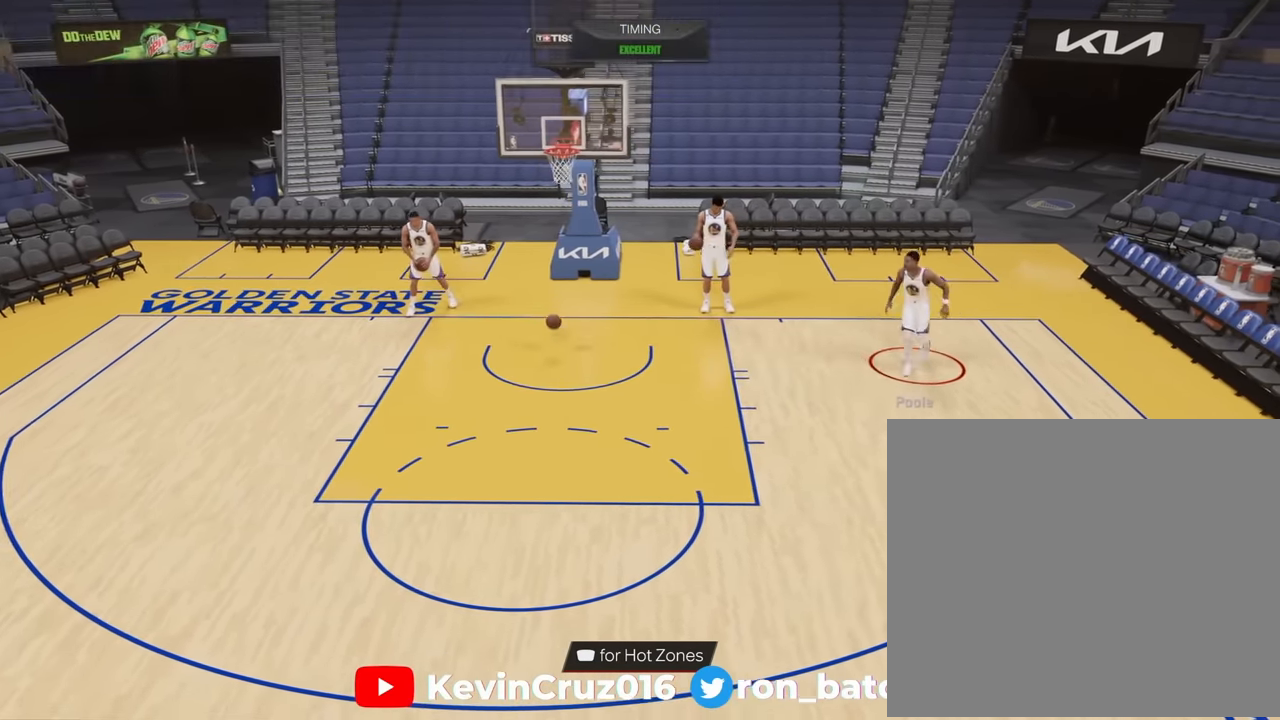
{"buttons": [], "left_stick": "center", "right_stick": "center", "events": []}